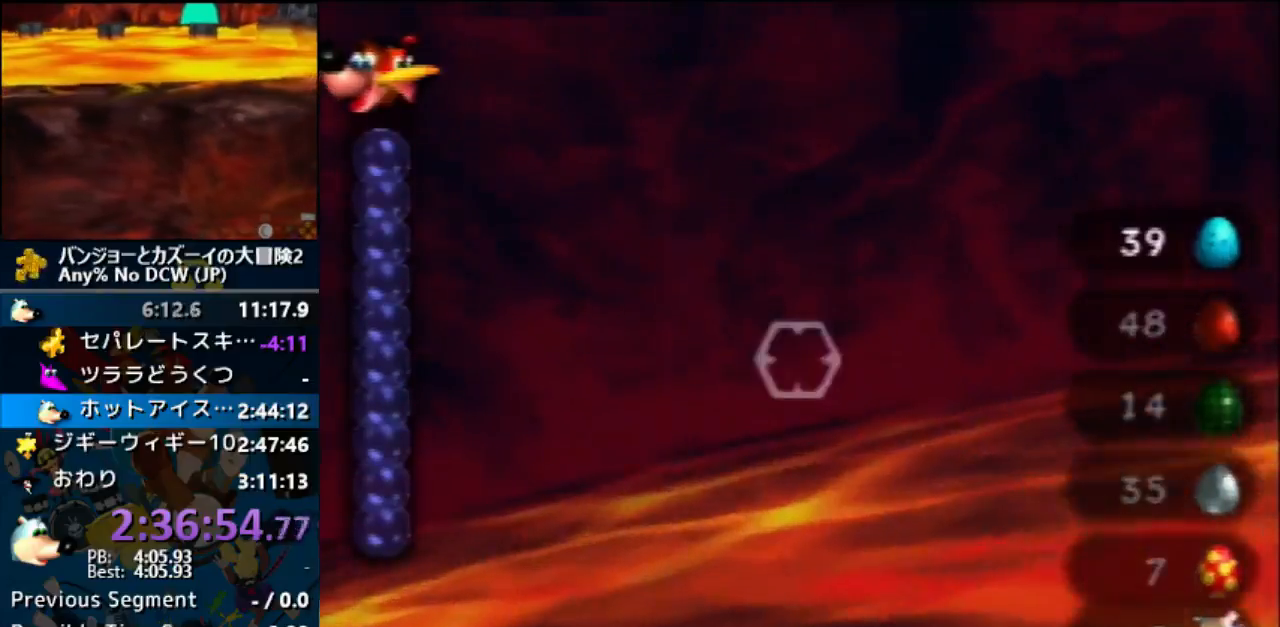
Gameplay with a controller (Nintendo layout); each line is a JSON object with the inputs held at the frame after it. "events" lists button and stick changes between this image and that frame as [ms after this image, input, new state], when the widget could be followed in between. Not read: L1 L3 R3.
{"buttons": ["A", "B"], "left_stick": "down"}
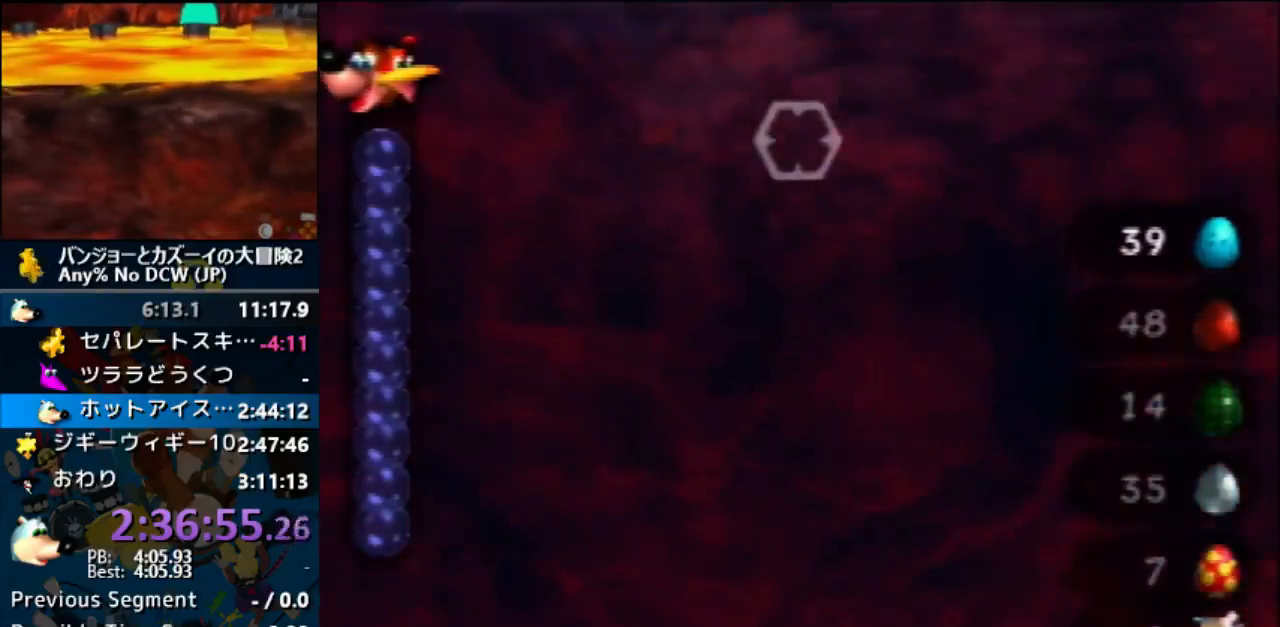
{"buttons": ["A", "B"], "left_stick": "down", "events": []}
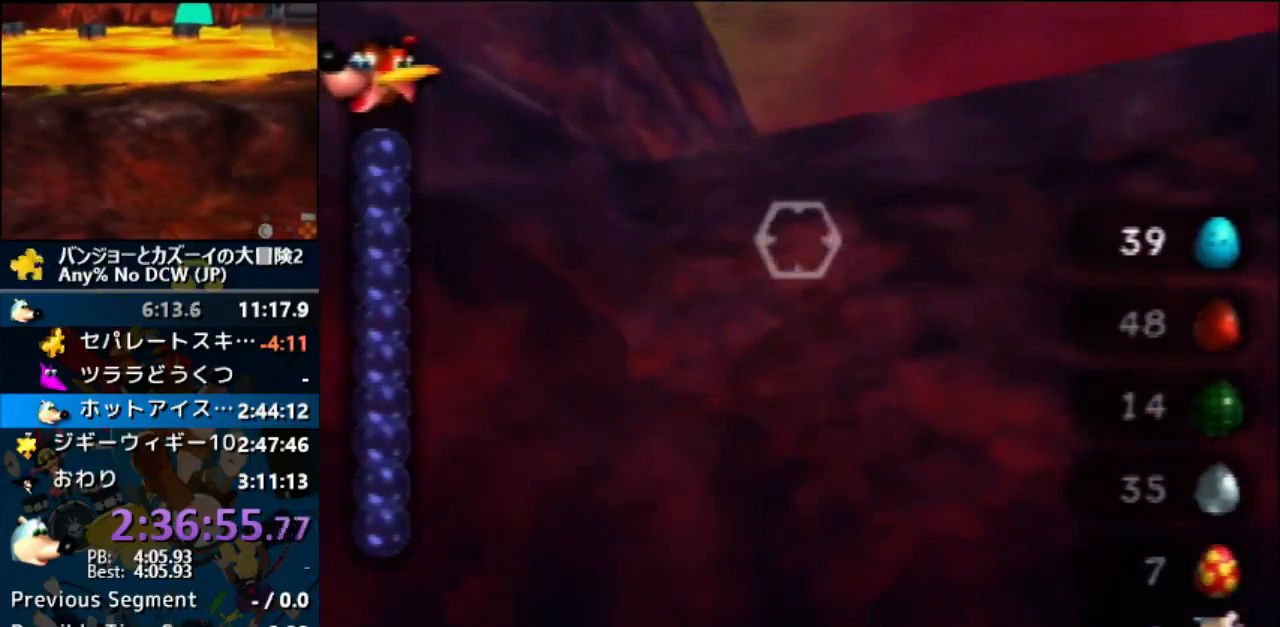
{"buttons": ["A", "B"], "left_stick": "down", "events": [[467, "B", "up"], [467, "C_RIGHT", "down"], [467, "Z", "down"], [500, "B", "down"], [500, "C_RIGHT", "up"], [500, "Z", "up"]]}
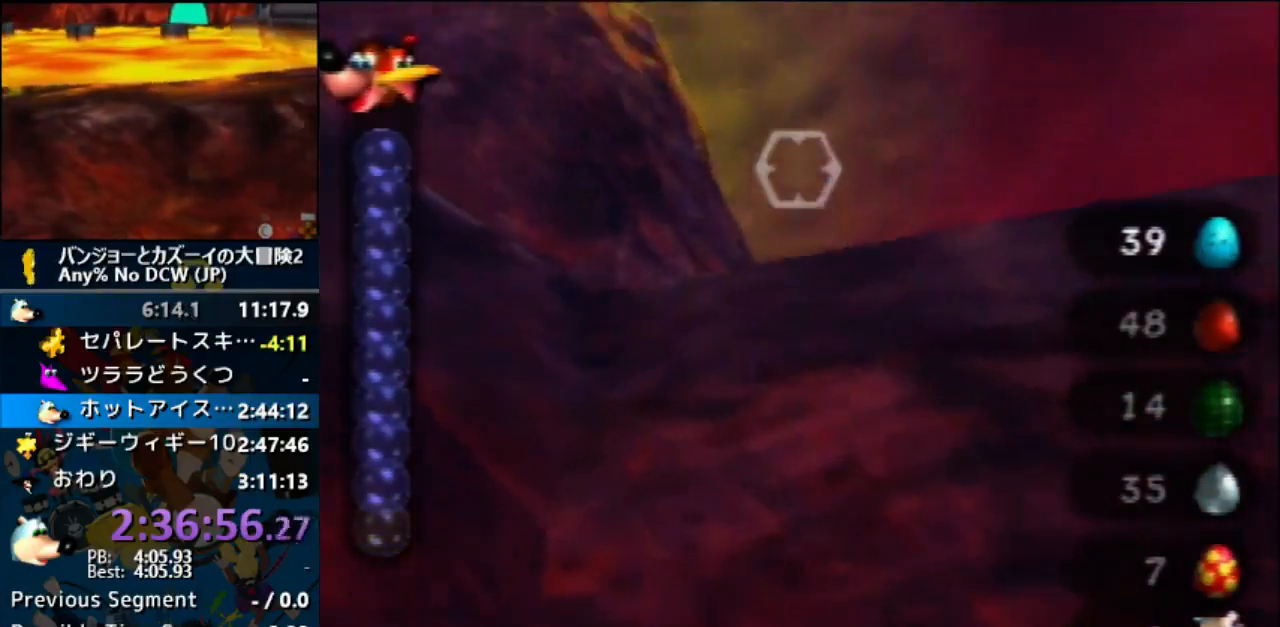
{"buttons": ["A", "B"], "left_stick": "down", "events": []}
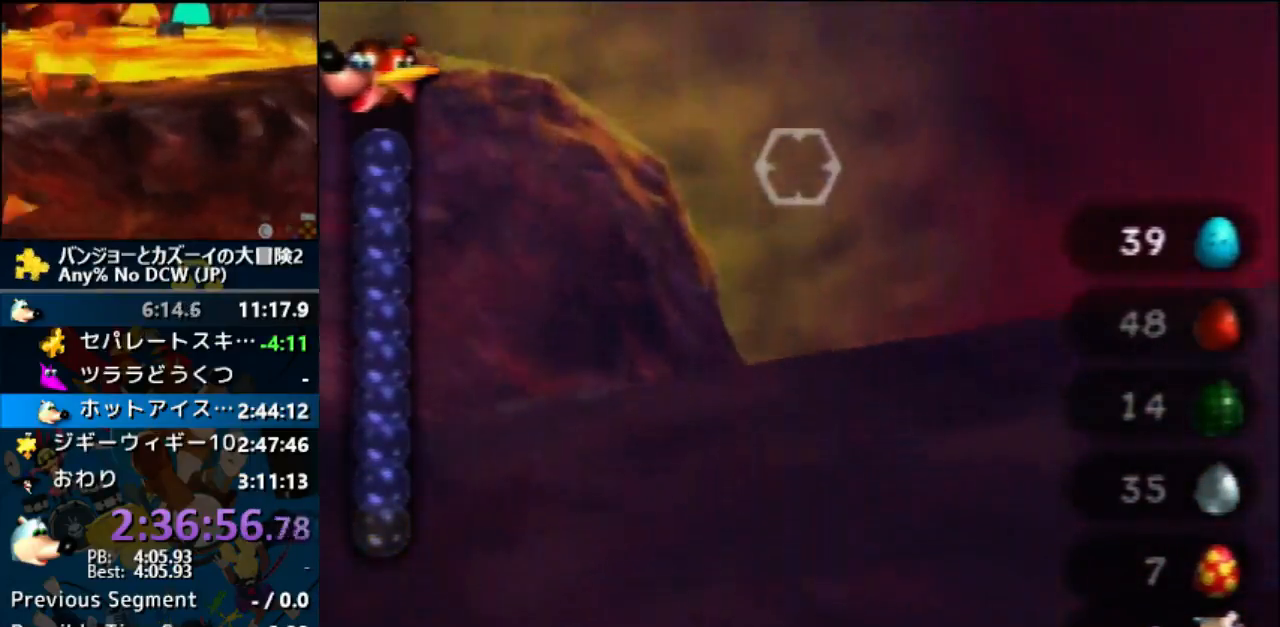
{"buttons": ["A"], "left_stick": "center", "events": [[433, "left_stick", "center"], [467, "B", "up"]]}
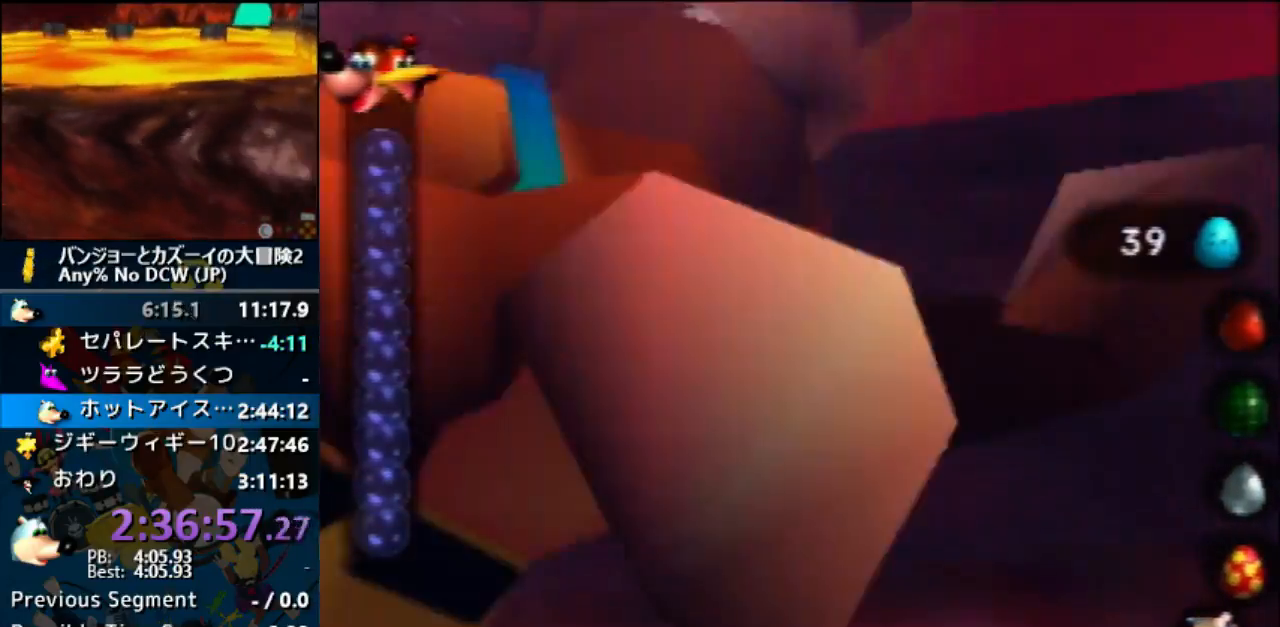
{"buttons": ["A"], "left_stick": "up", "events": [[67, "A", "up"], [67, "left_stick", "up"], [167, "A", "down"], [233, "R1", "down"], [367, "R1", "up"]]}
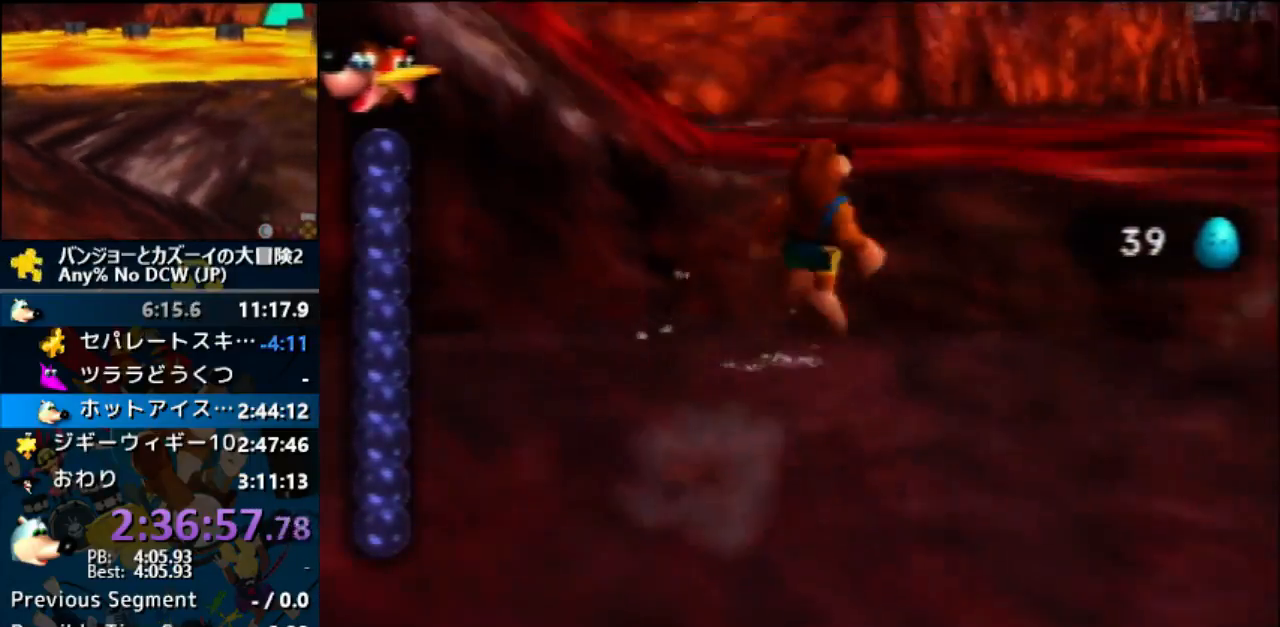
{"buttons": [], "left_stick": "up", "events": [[200, "Z", "down"], [267, "A", "up"], [300, "Z", "up"], [333, "C_RIGHT", "down"], [433, "C_RIGHT", "up"]]}
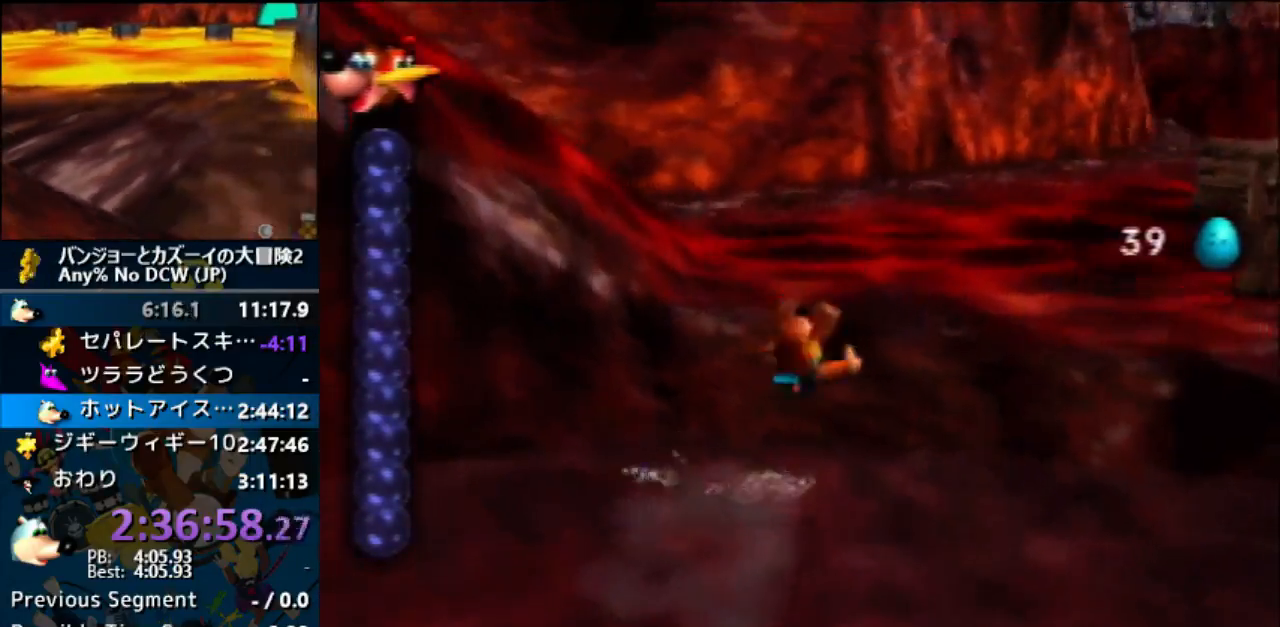
{"buttons": ["C_RIGHT"], "left_stick": "up", "events": [[33, "C_RIGHT", "down"], [267, "C_RIGHT", "up"], [333, "C_RIGHT", "down"], [433, "C_RIGHT", "up"], [500, "C_RIGHT", "down"]]}
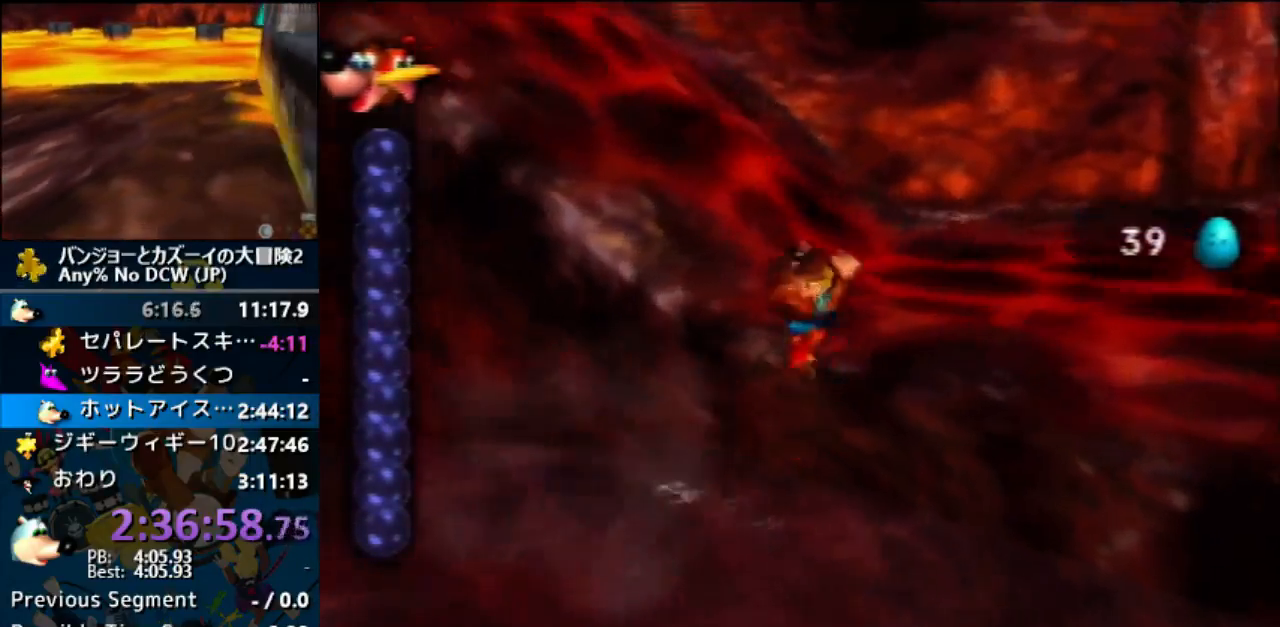
{"buttons": [], "left_stick": "up", "events": [[67, "left_stick", "up-right"], [133, "C_RIGHT", "up"], [167, "C_RIGHT", "down"], [233, "C_RIGHT", "up"], [400, "left_stick", "up"]]}
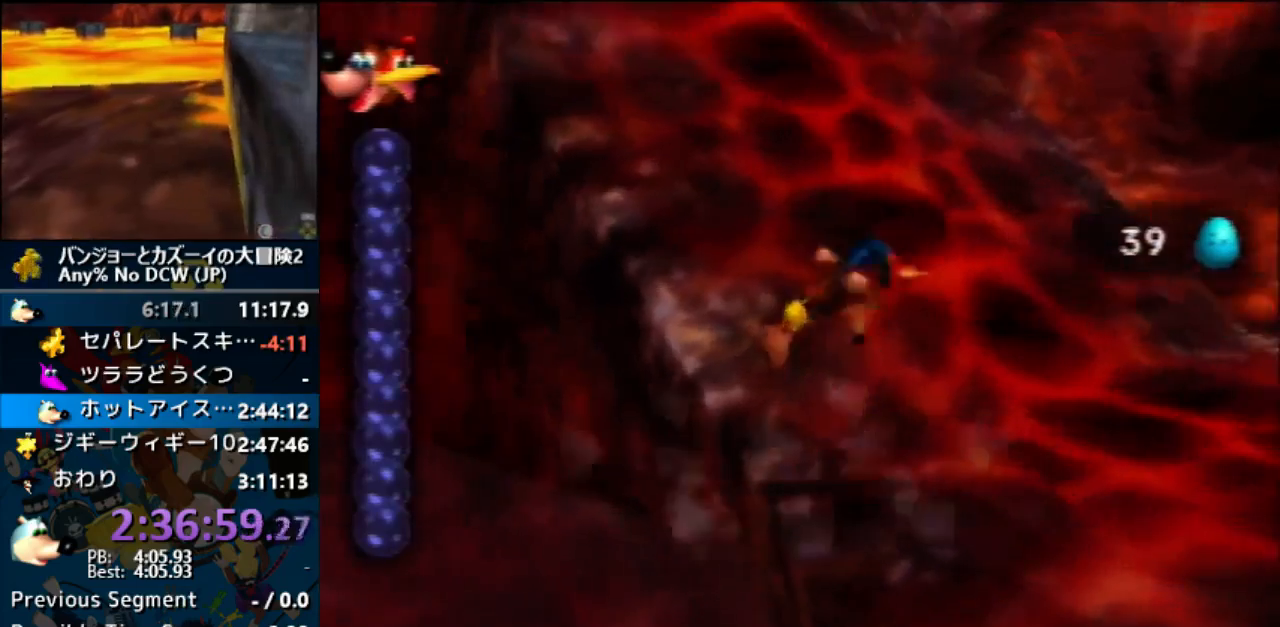
{"buttons": [], "left_stick": "up", "events": []}
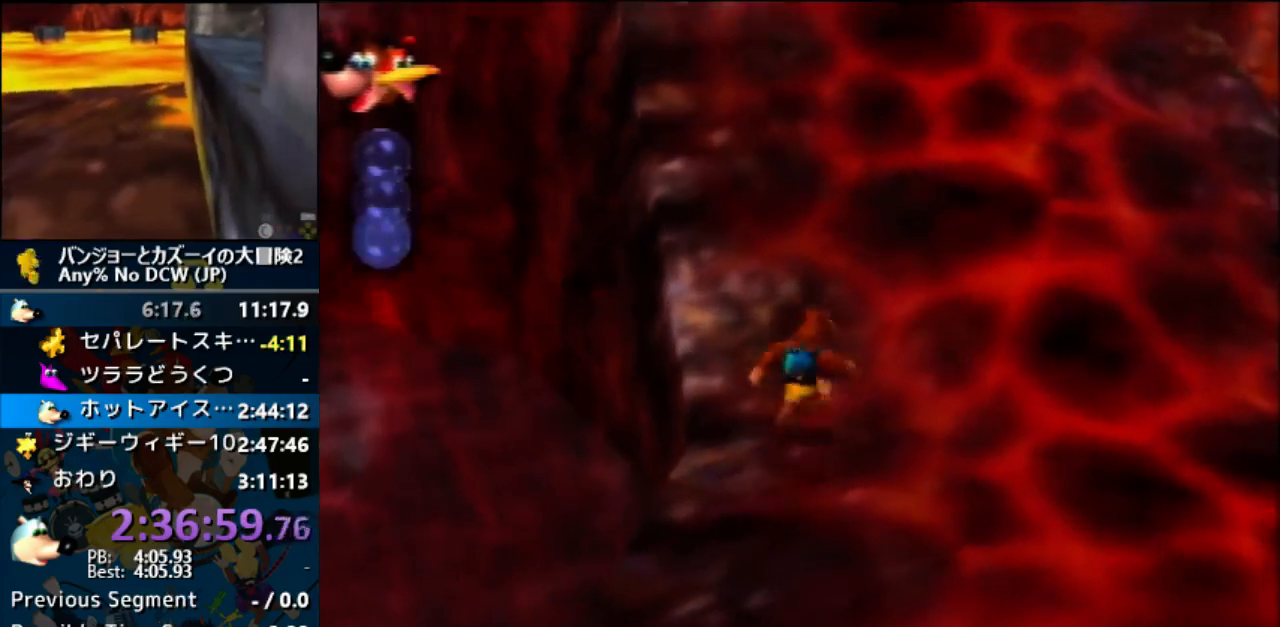
{"buttons": ["Z"], "left_stick": "up", "events": [[33, "Z", "down"], [100, "C_LEFT", "down"], [167, "left_stick", "center"], [233, "C_LEFT", "up"], [333, "left_stick", "up"]]}
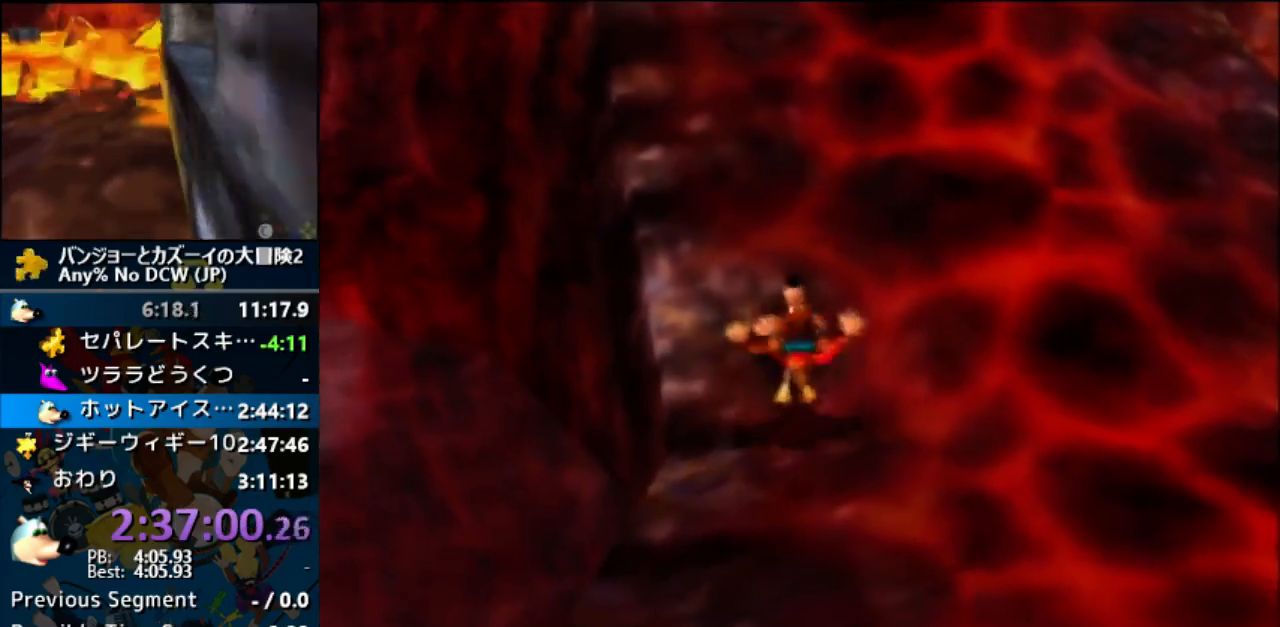
{"buttons": ["A", "Z"], "left_stick": "up", "events": [[267, "A", "down"]]}
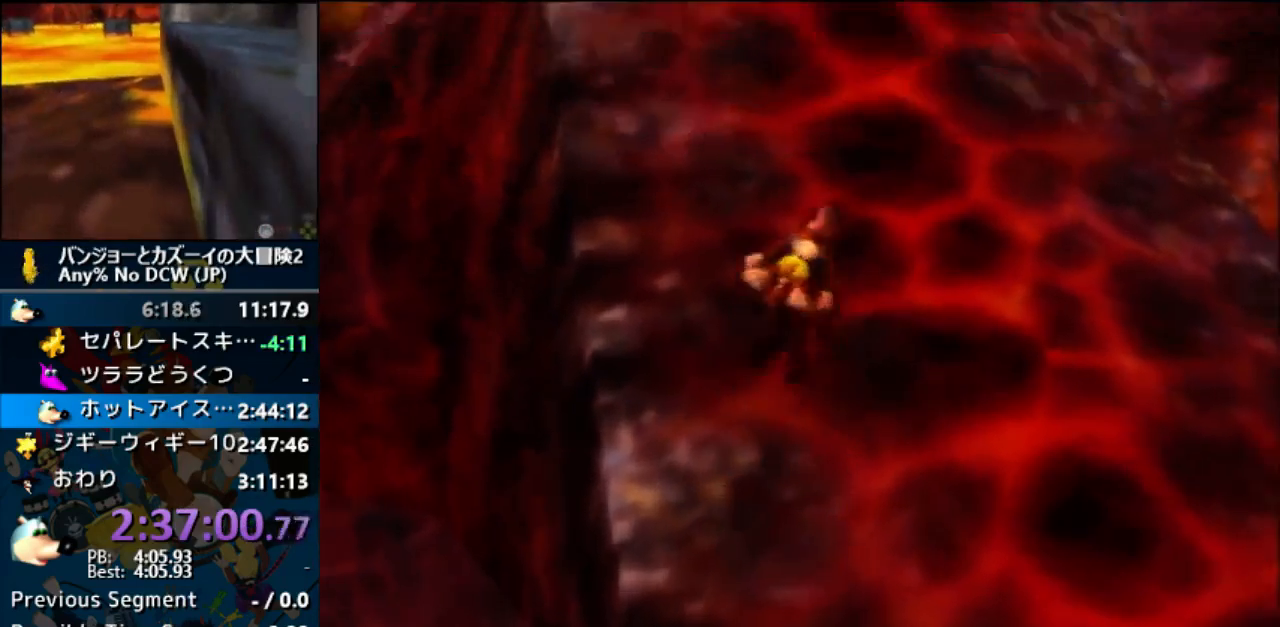
{"buttons": ["A", "Z"], "left_stick": "up", "events": [[67, "R1", "down"], [167, "A", "up"], [167, "R1", "up"], [433, "A", "down"]]}
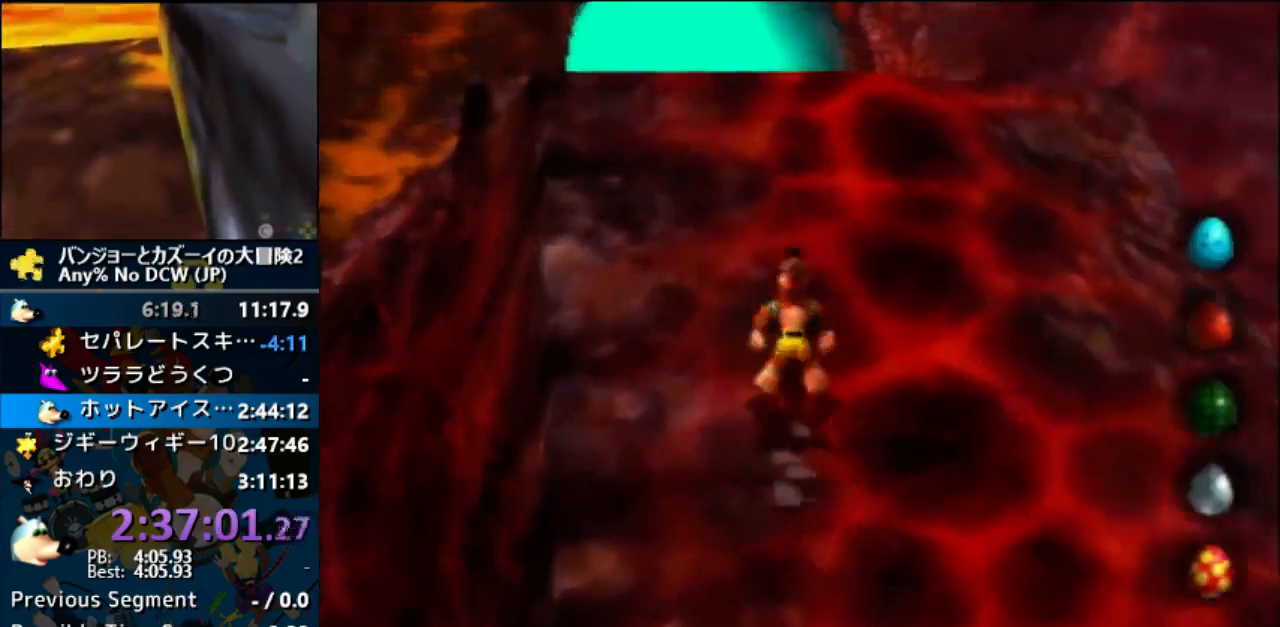
{"buttons": ["Z"], "left_stick": "up", "events": [[500, "A", "up"]]}
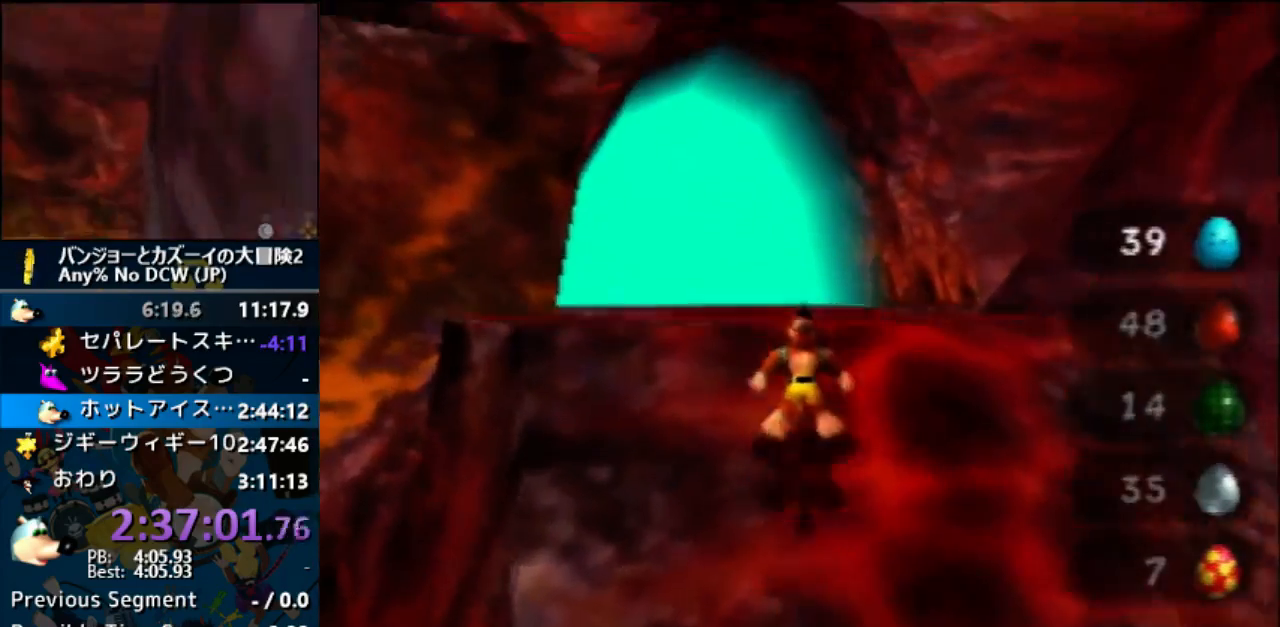
{"buttons": ["Z"], "left_stick": "up", "events": [[100, "A", "down"], [267, "A", "up"]]}
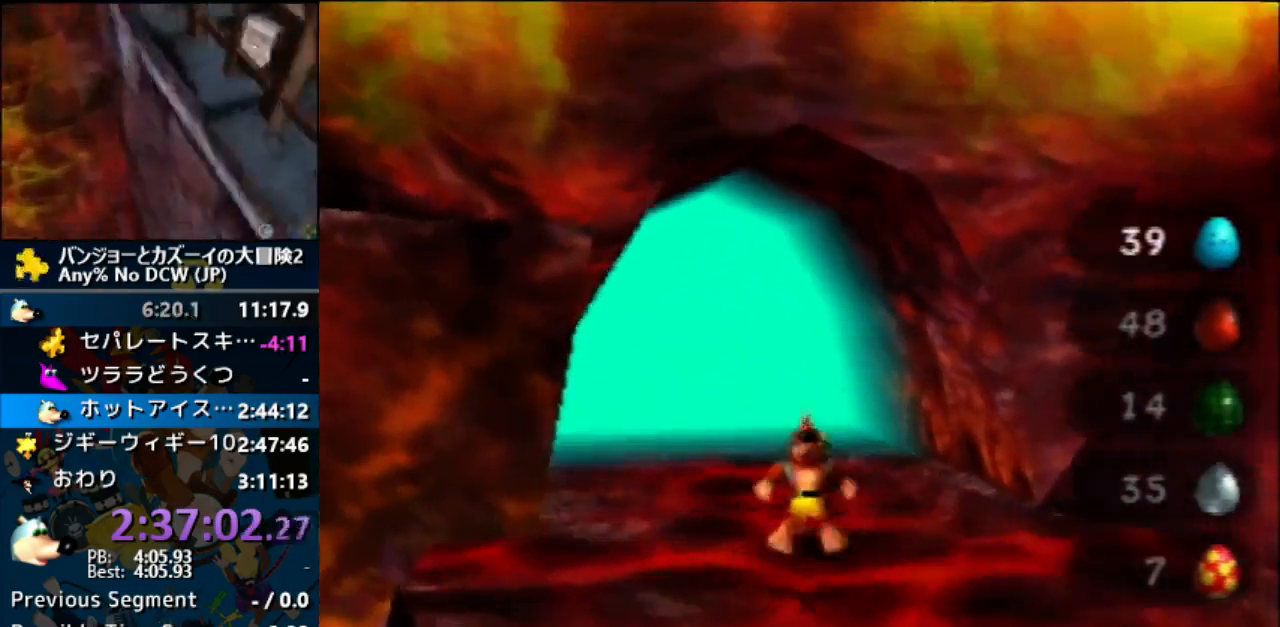
{"buttons": ["Z"], "left_stick": "up", "events": []}
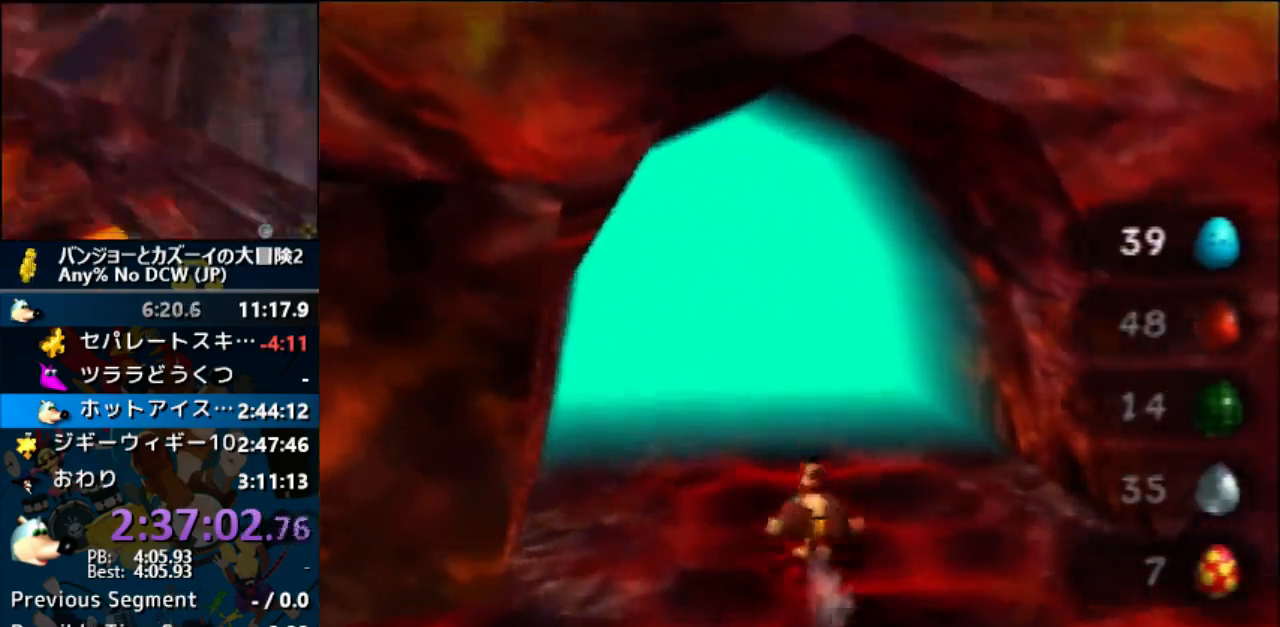
{"buttons": ["A", "Z"], "left_stick": "up", "events": [[33, "A", "down"]]}
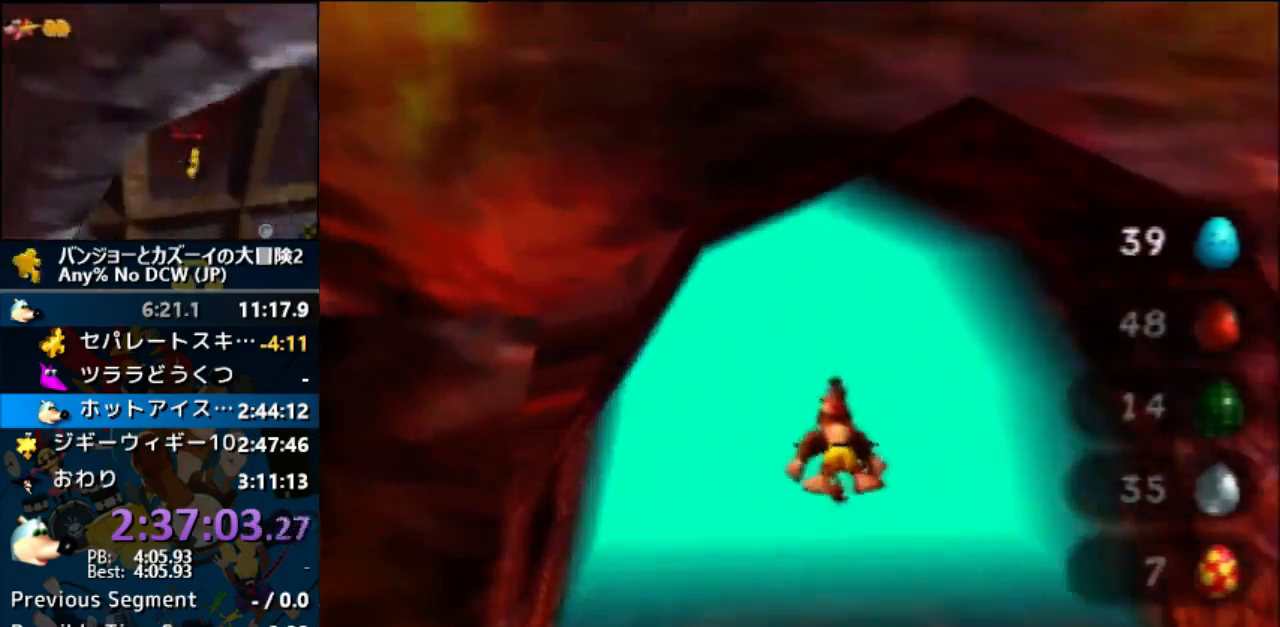
{"buttons": ["A", "Z"], "left_stick": "up", "events": []}
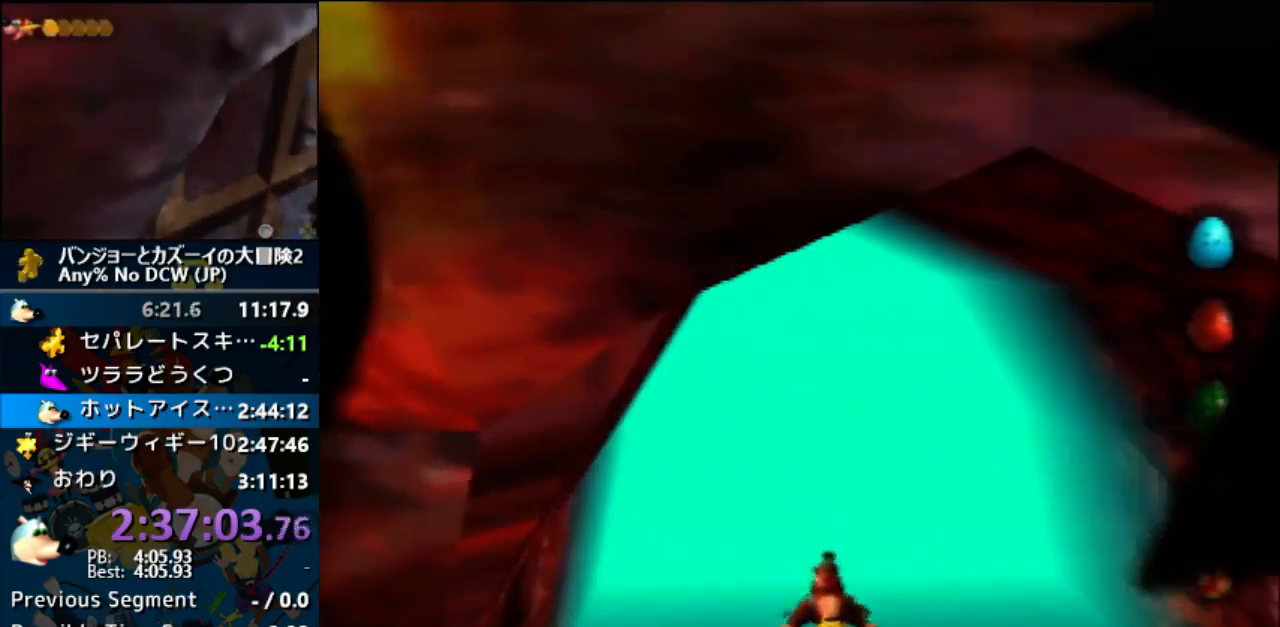
{"buttons": ["Z"], "left_stick": "up", "events": [[33, "A", "up"]]}